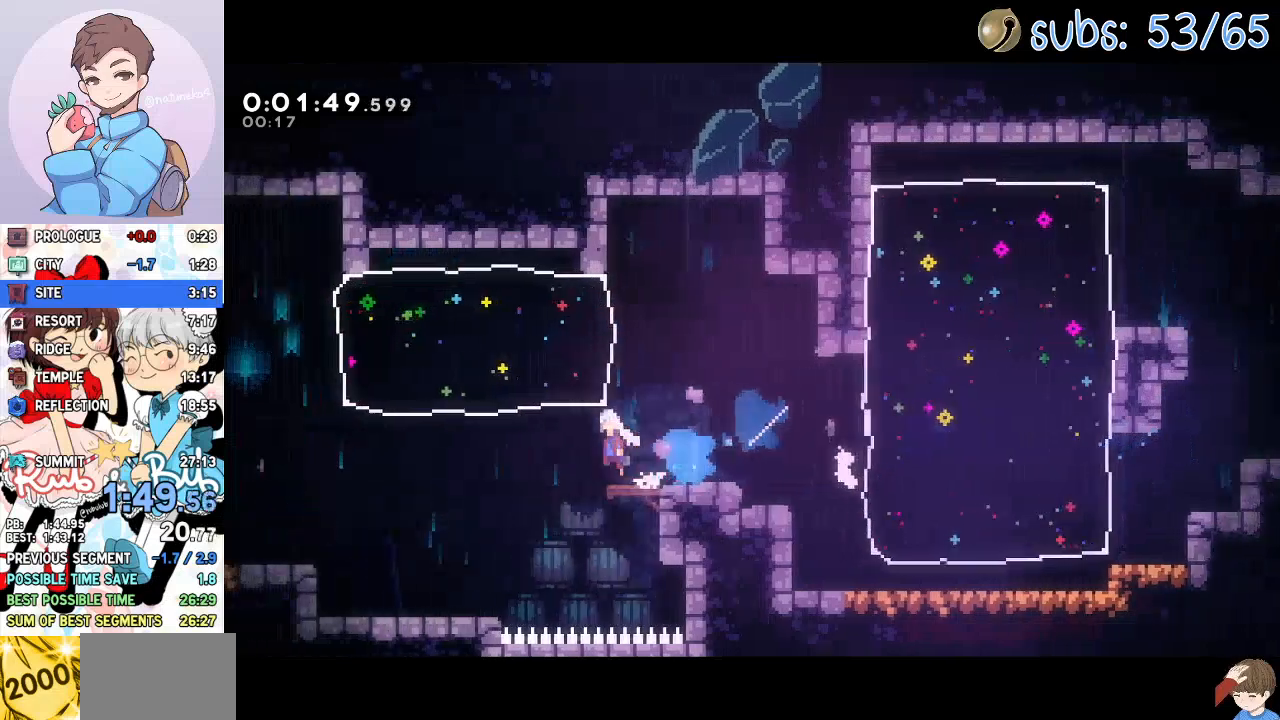
Gameplay with a controller (PlayStation layout); each line is a JSON object with the inputs held at the frame after it. "events" lists button and stick changes between this image and that frame as [ms after this image, input, new state], when the widget could be followed in between. Not read: TOUCHPAD.
{"buttons": ["CROSS", "DPAD_LEFT"], "left_stick": "center", "right_stick": "center", "events": [[133, "SQUARE", "down"], [167, "CROSS", "up"], [267, "SQUARE", "up"], [317, "DPAD_DOWN", "up"], [400, "CROSS", "down"]]}
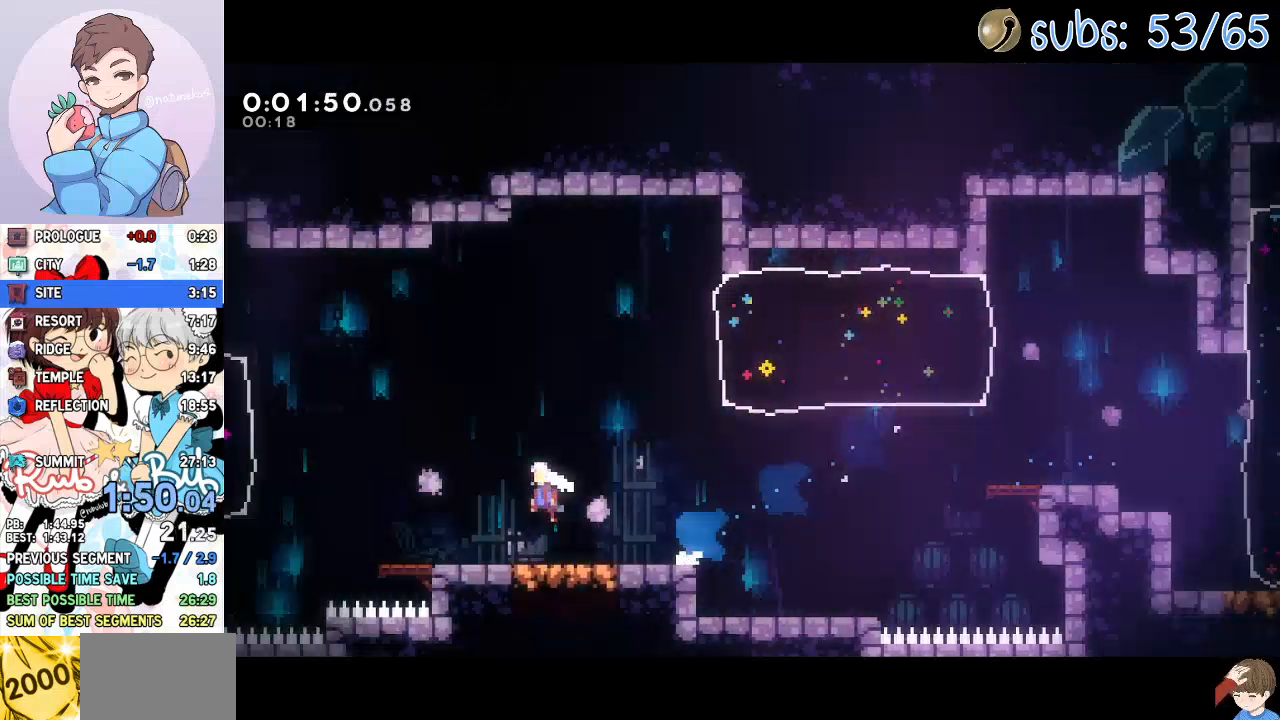
{"buttons": ["DPAD_LEFT"], "left_stick": "center", "right_stick": "center", "events": [[183, "SQUARE", "down"], [350, "CROSS", "up"], [350, "SQUARE", "up"]]}
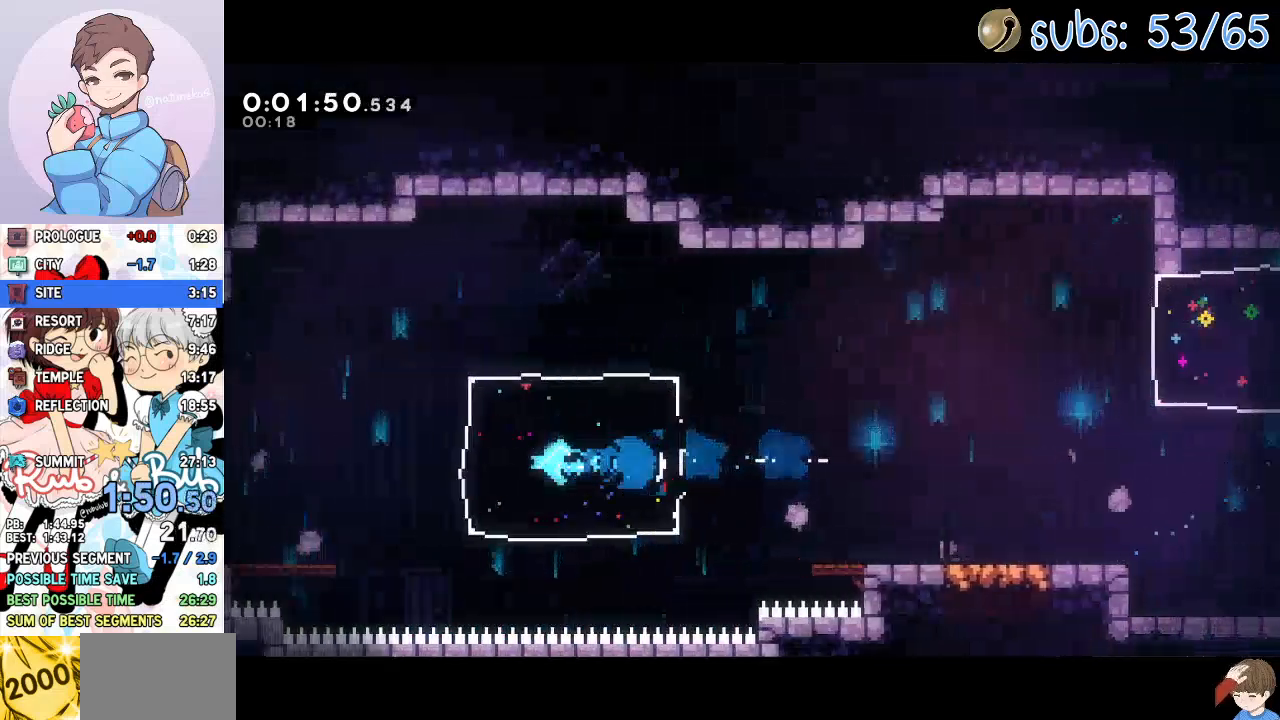
{"buttons": ["DPAD_LEFT"], "left_stick": "center", "right_stick": "center", "events": [[50, "DPAD_DOWN", "down"], [83, "CROSS", "down"], [217, "R1", "down"], [317, "SQUARE", "down"], [350, "CROSS", "up"], [350, "R1", "up"], [433, "SQUARE", "up"], [467, "DPAD_DOWN", "up"]]}
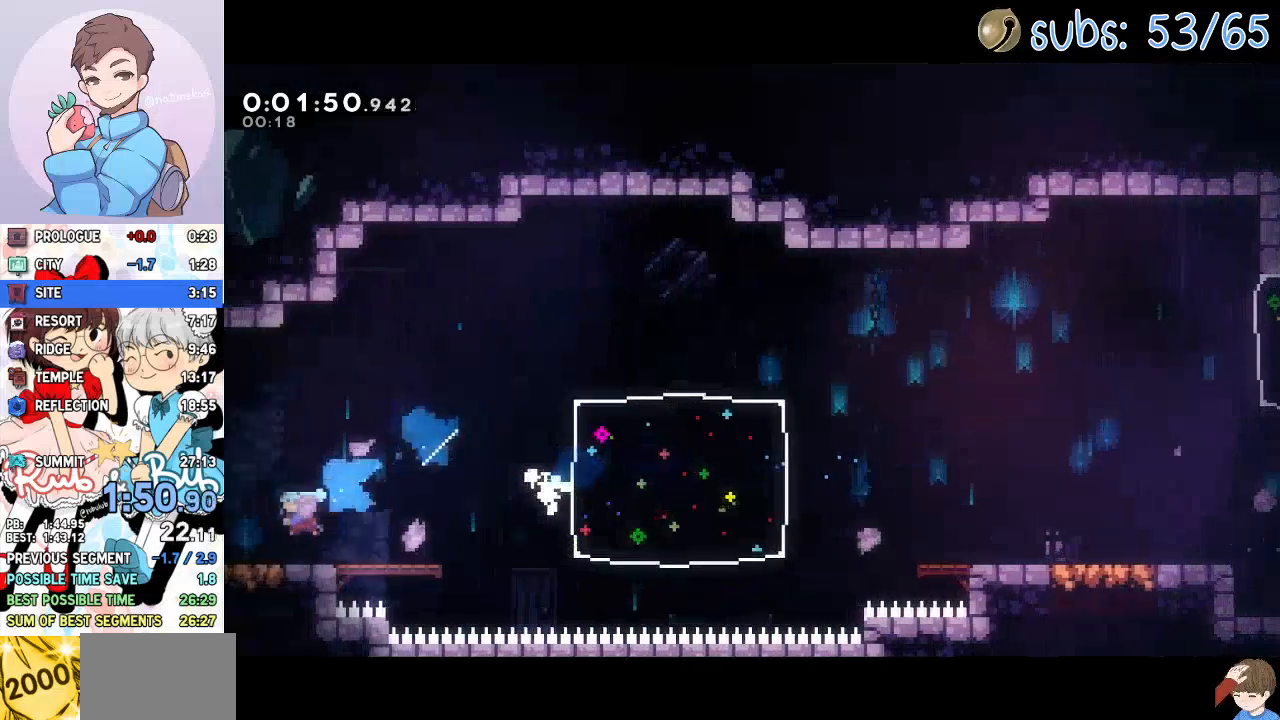
{"buttons": ["CROSS", "DPAD_LEFT"], "left_stick": "center", "right_stick": "center", "events": [[50, "CROSS", "down"]]}
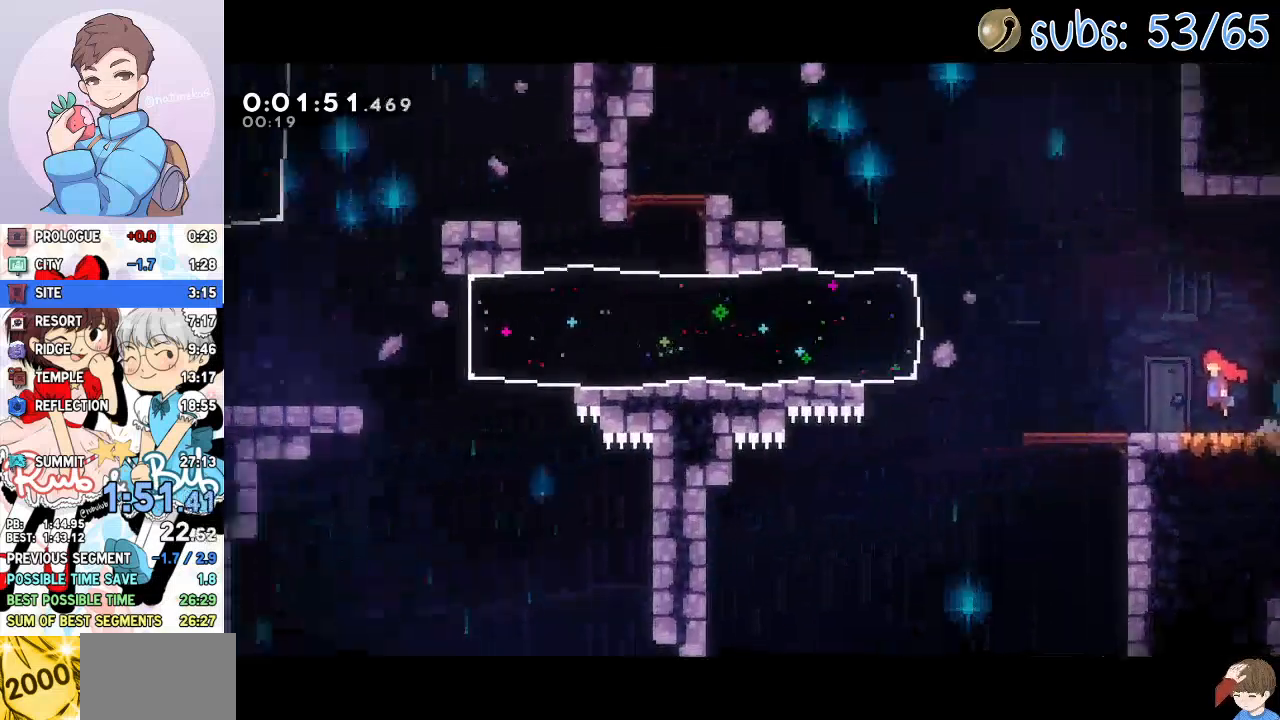
{"buttons": ["SQUARE", "DPAD_LEFT"], "left_stick": "center", "right_stick": "center", "events": [[417, "SQUARE", "down"], [483, "CROSS", "up"]]}
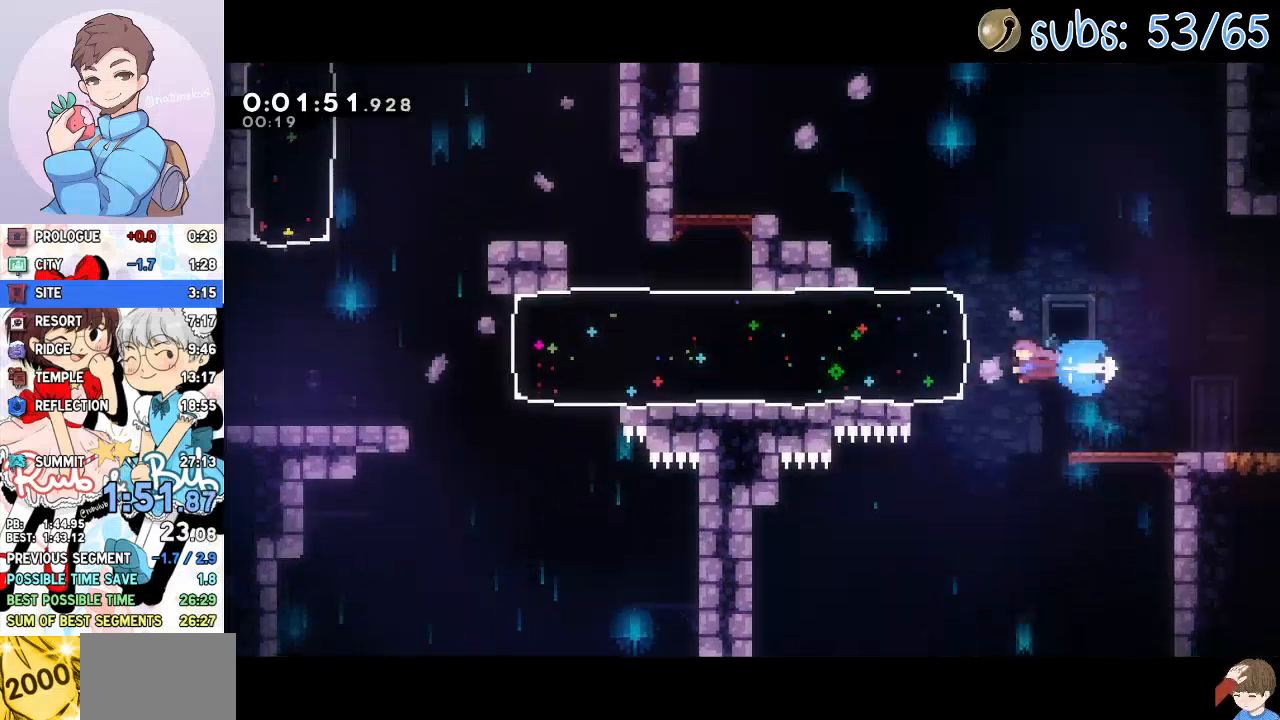
{"buttons": ["DPAD_LEFT"], "left_stick": "center", "right_stick": "center", "events": [[167, "SQUARE", "up"]]}
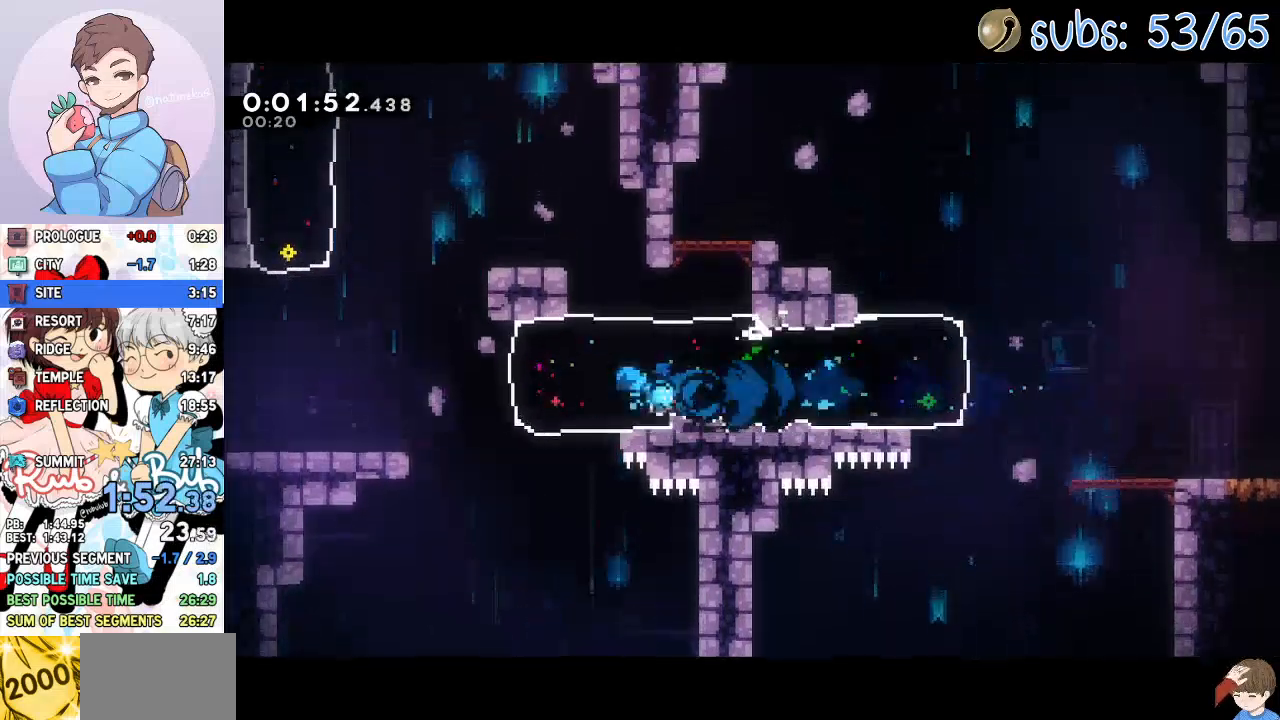
{"buttons": ["SQUARE", "DPAD_UP"], "left_stick": "center", "right_stick": "center", "events": [[100, "CROSS", "down"], [183, "R1", "down"], [367, "R1", "up"], [383, "CROSS", "up"], [433, "DPAD_LEFT", "up"], [433, "SQUARE", "down"], [467, "DPAD_UP", "down"]]}
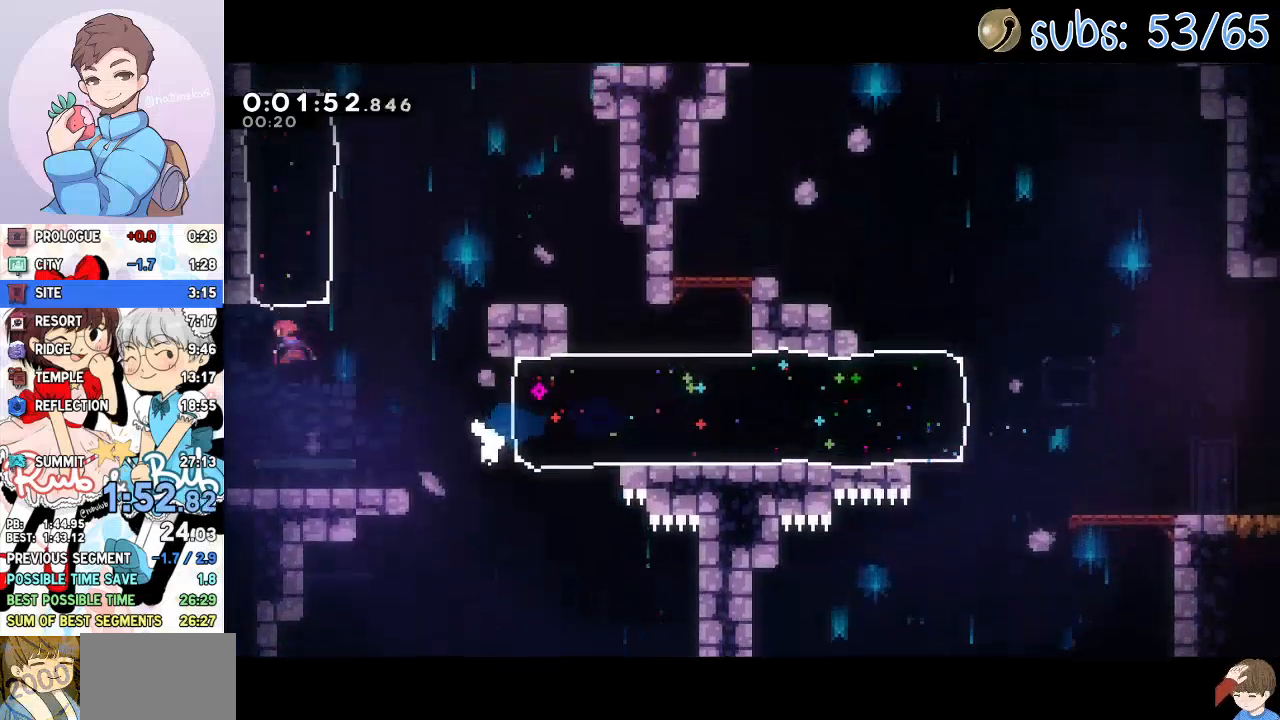
{"buttons": ["DPAD_RIGHT"], "left_stick": "center", "right_stick": "center", "events": [[67, "SQUARE", "up"], [117, "DPAD_RIGHT", "down"], [200, "DPAD_UP", "up"]]}
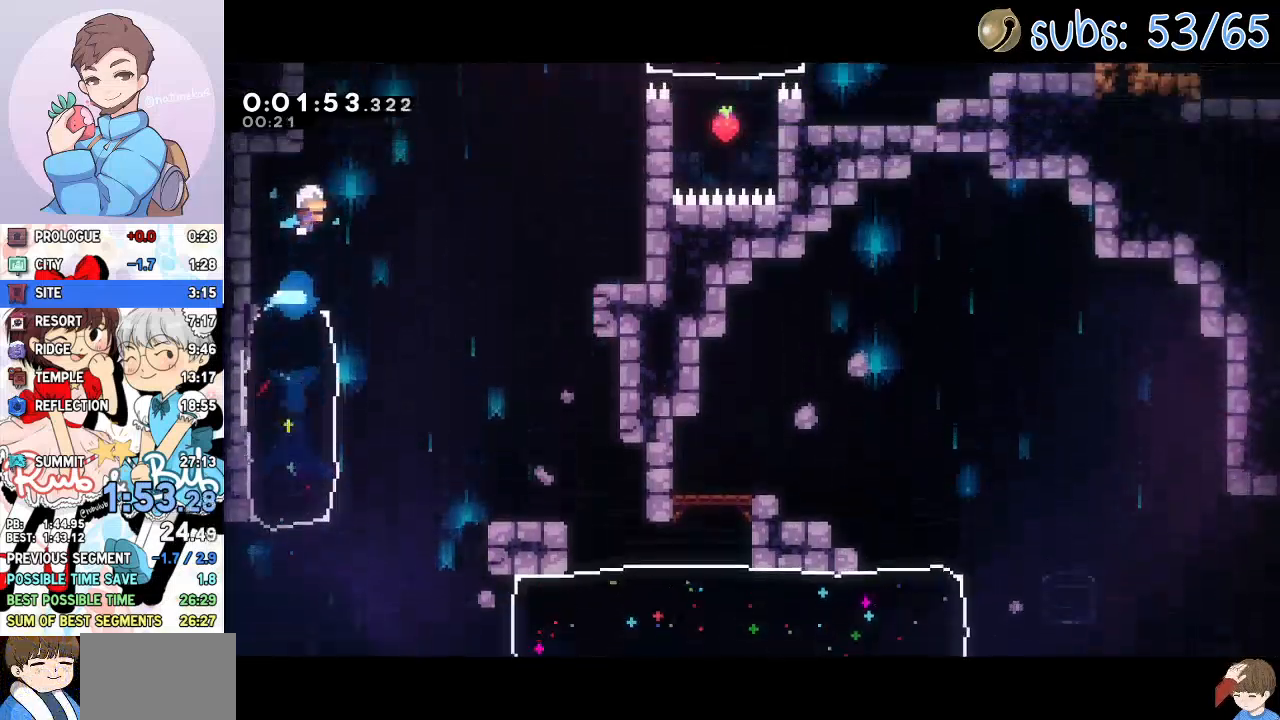
{"buttons": ["R2", "DPAD_LEFT"], "left_stick": "center", "right_stick": "center", "events": [[50, "DPAD_RIGHT", "up"], [50, "SQUARE", "down"], [67, "DPAD_UP", "down"], [233, "SQUARE", "up"], [267, "DPAD_UP", "up"], [350, "DPAD_LEFT", "down"], [350, "R2", "down"], [367, "CROSS", "down"], [483, "CROSS", "up"]]}
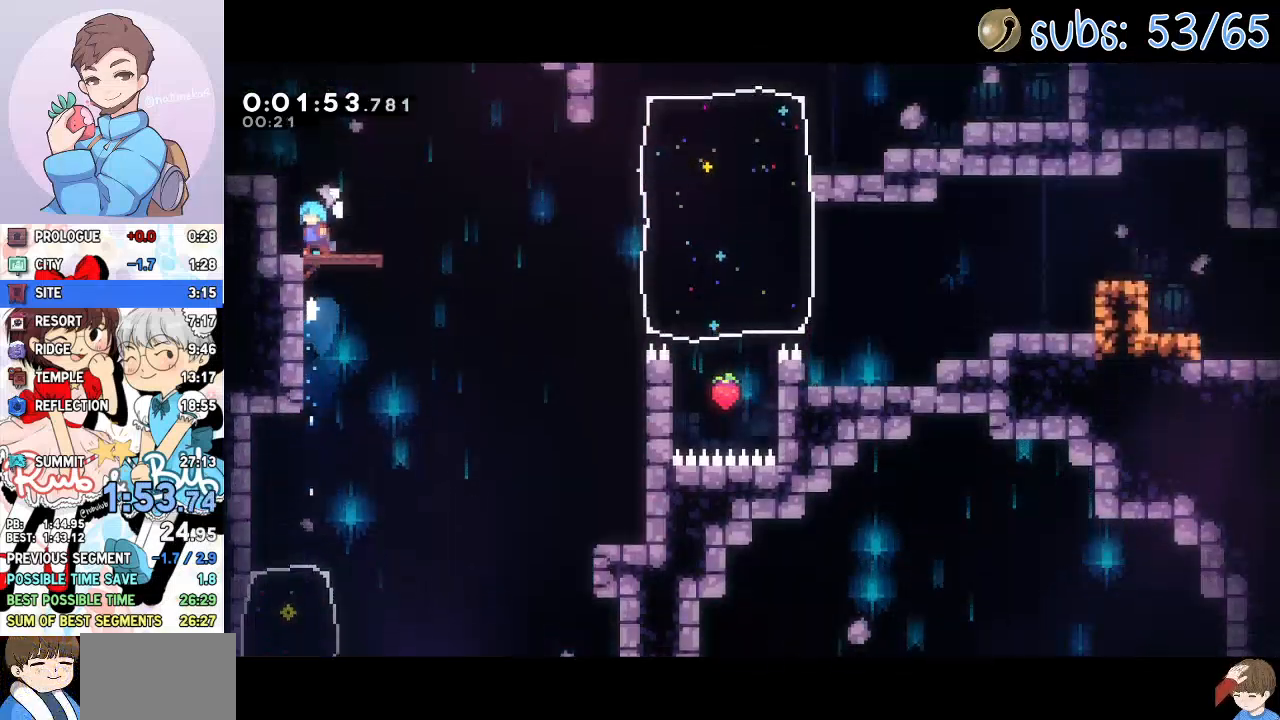
{"buttons": ["CROSS", "SQUARE", "DPAD_UP", "DPAD_RIGHT"], "left_stick": "center", "right_stick": "center", "events": [[17, "R2", "up"], [50, "DPAD_LEFT", "up"], [167, "DPAD_RIGHT", "down"], [167, "SQUARE", "down"], [283, "SQUARE", "up"], [317, "DPAD_UP", "down"], [367, "CROSS", "down"], [400, "SQUARE", "down"]]}
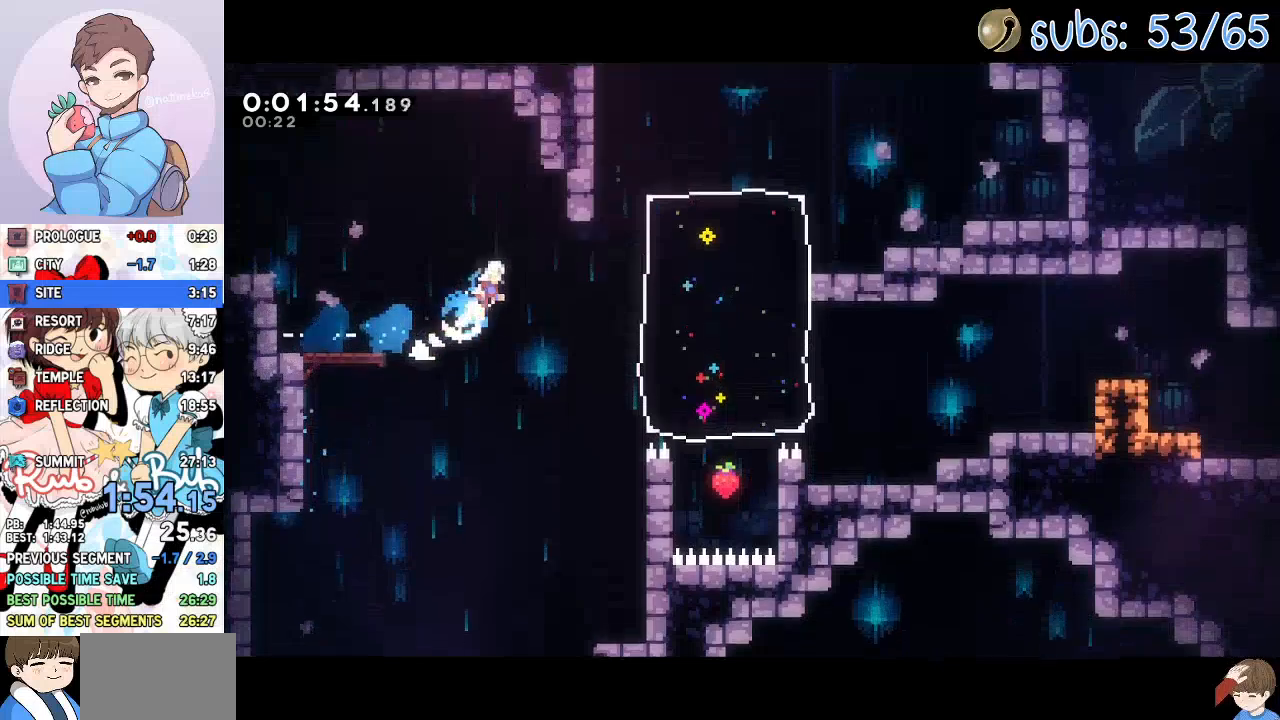
{"buttons": ["CROSS", "R2", "DPAD_RIGHT"], "left_stick": "center", "right_stick": "center", "events": [[50, "CROSS", "up"], [83, "SQUARE", "up"], [417, "DPAD_UP", "up"], [433, "R2", "down"], [483, "CROSS", "down"]]}
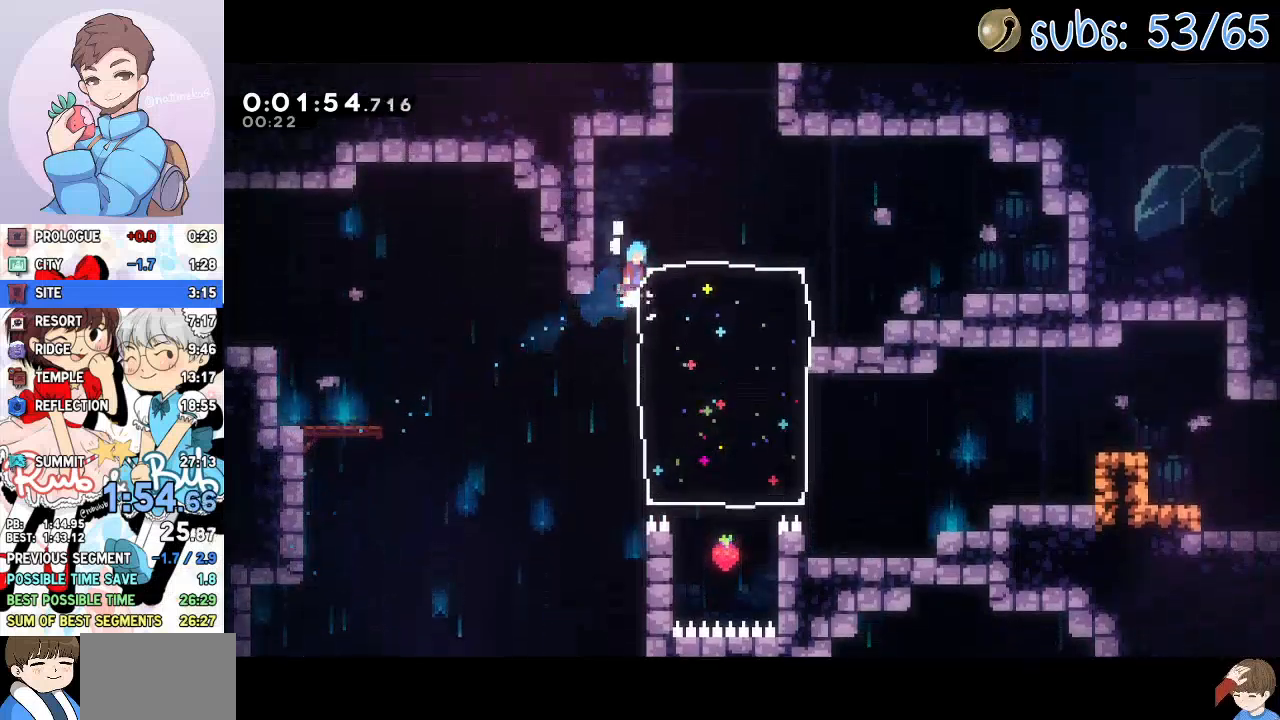
{"buttons": ["SQUARE", "DPAD_UP"], "left_stick": "center", "right_stick": "center", "events": [[17, "DPAD_UP", "down"], [100, "CROSS", "up"], [100, "DPAD_UP", "up"], [133, "R2", "up"], [300, "CROSS", "down"], [333, "DPAD_UP", "down"], [350, "DPAD_RIGHT", "up"], [367, "SQUARE", "down"], [417, "CROSS", "up"]]}
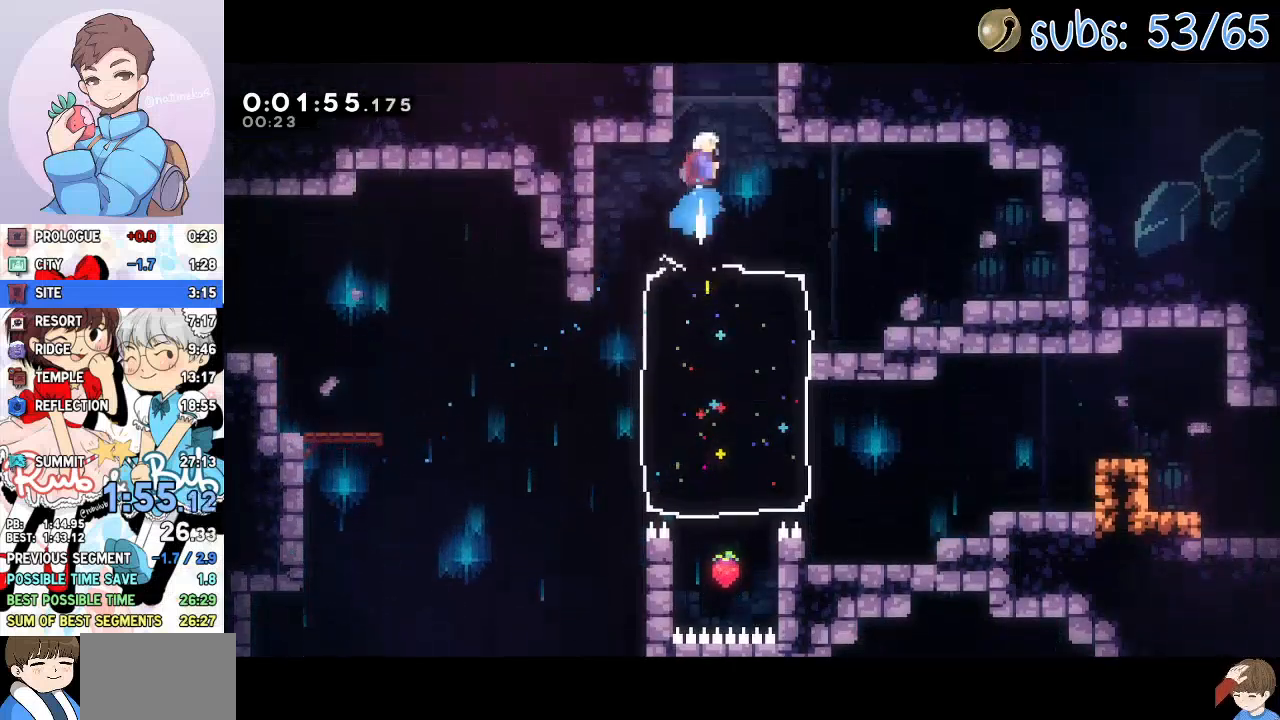
{"buttons": [], "left_stick": "center", "right_stick": "center", "events": [[17, "DPAD_UP", "up"], [17, "SQUARE", "up"], [83, "CROSS", "down"], [83, "DPAD_RIGHT", "down"], [317, "CROSS", "up"], [350, "DPAD_RIGHT", "up"]]}
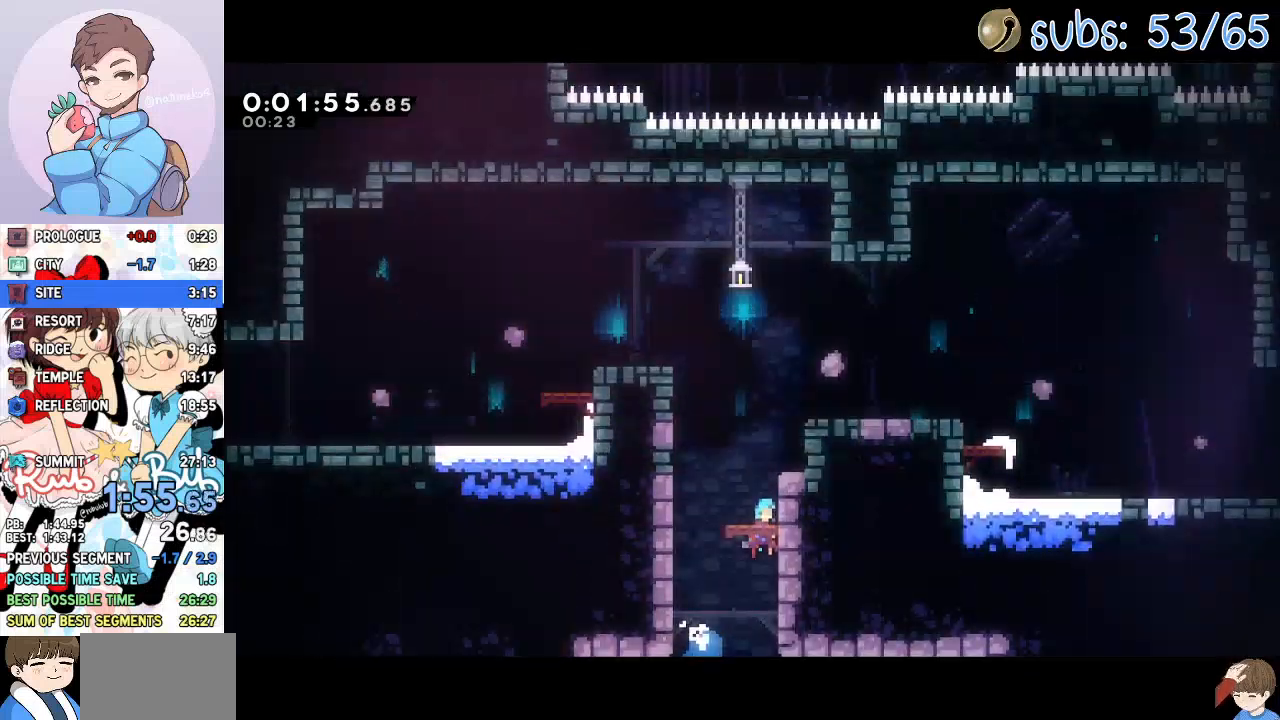
{"buttons": ["CROSS", "DPAD_LEFT"], "left_stick": "center", "right_stick": "center", "events": [[400, "DPAD_LEFT", "down"], [417, "CROSS", "down"]]}
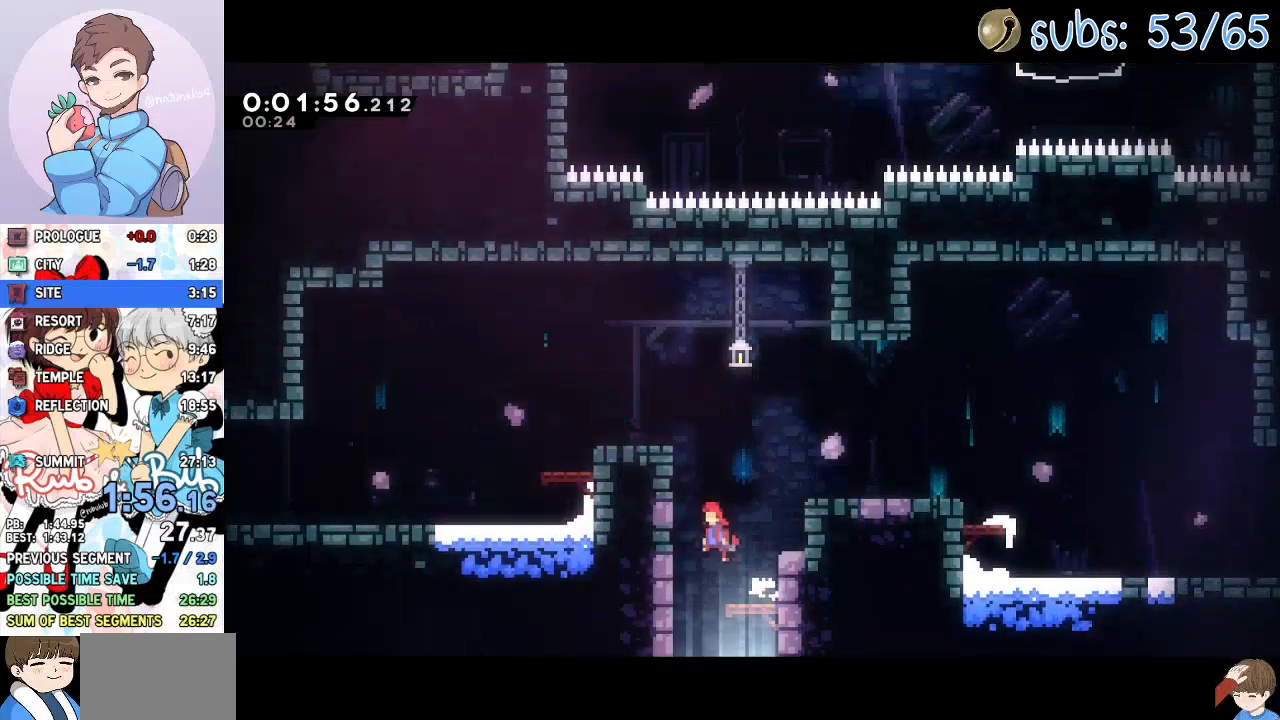
{"buttons": ["DPAD_LEFT"], "left_stick": "center", "right_stick": "center", "events": [[133, "CROSS", "up"], [167, "R2", "down"], [183, "CROSS", "down"], [317, "L1", "down"], [350, "R2", "up"], [367, "SQUARE", "down"], [400, "CROSS", "up"], [483, "SQUARE", "up"], [500, "L1", "up"]]}
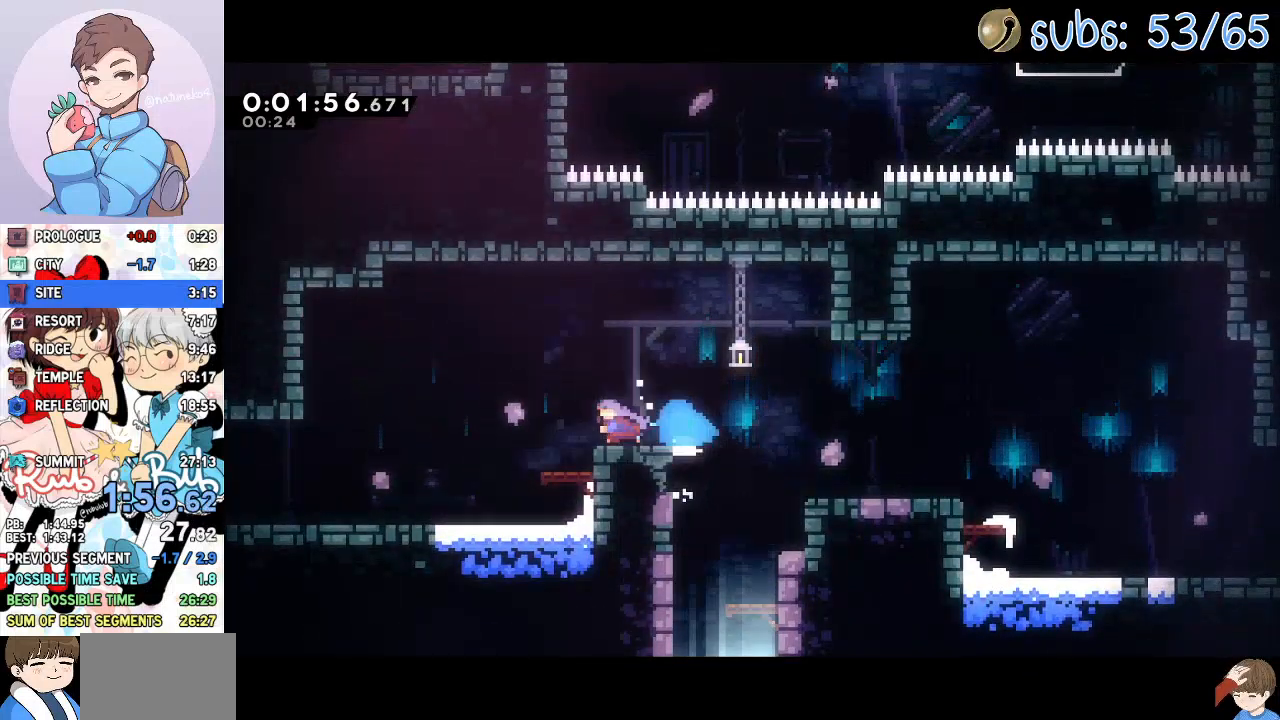
{"buttons": ["CROSS", "DPAD_LEFT"], "left_stick": "center", "right_stick": "center", "events": [[33, "DPAD_DOWN", "down"], [67, "CROSS", "down"], [150, "SQUARE", "down"], [200, "CROSS", "up"], [300, "SQUARE", "up"], [350, "DPAD_DOWN", "up"], [400, "CROSS", "down"]]}
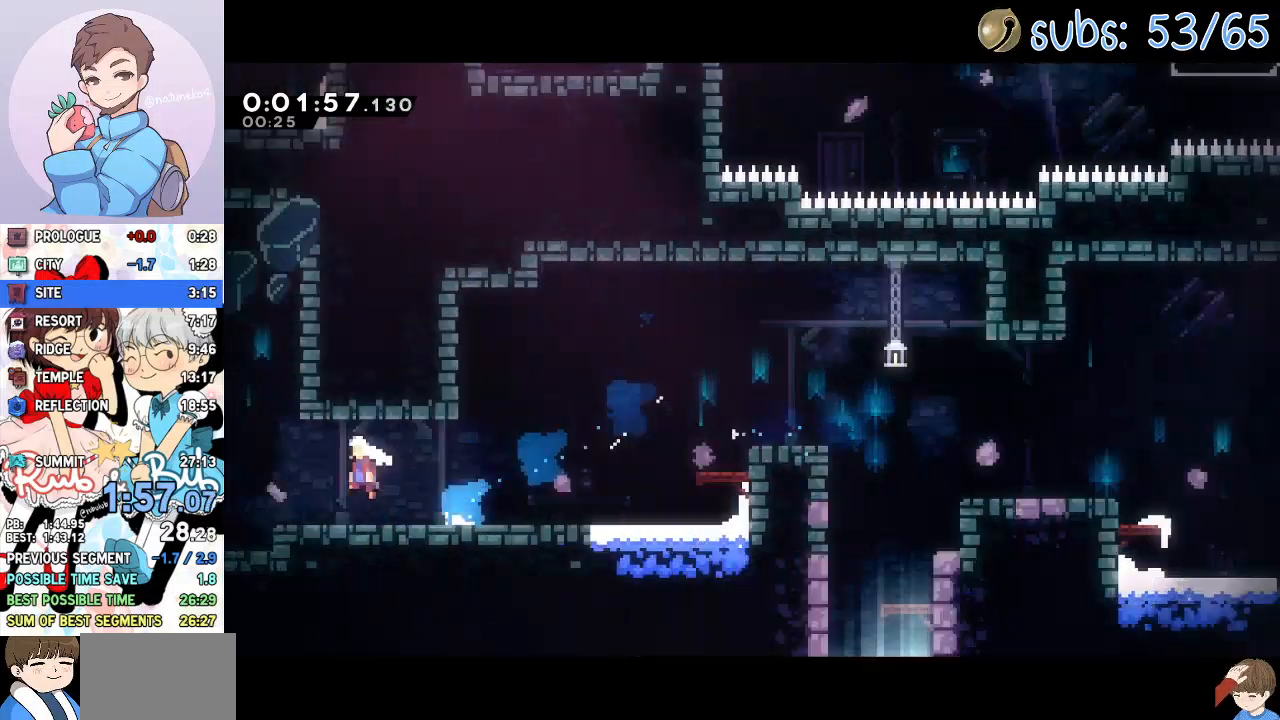
{"buttons": ["CROSS", "DPAD_LEFT"], "left_stick": "center", "right_stick": "center", "events": []}
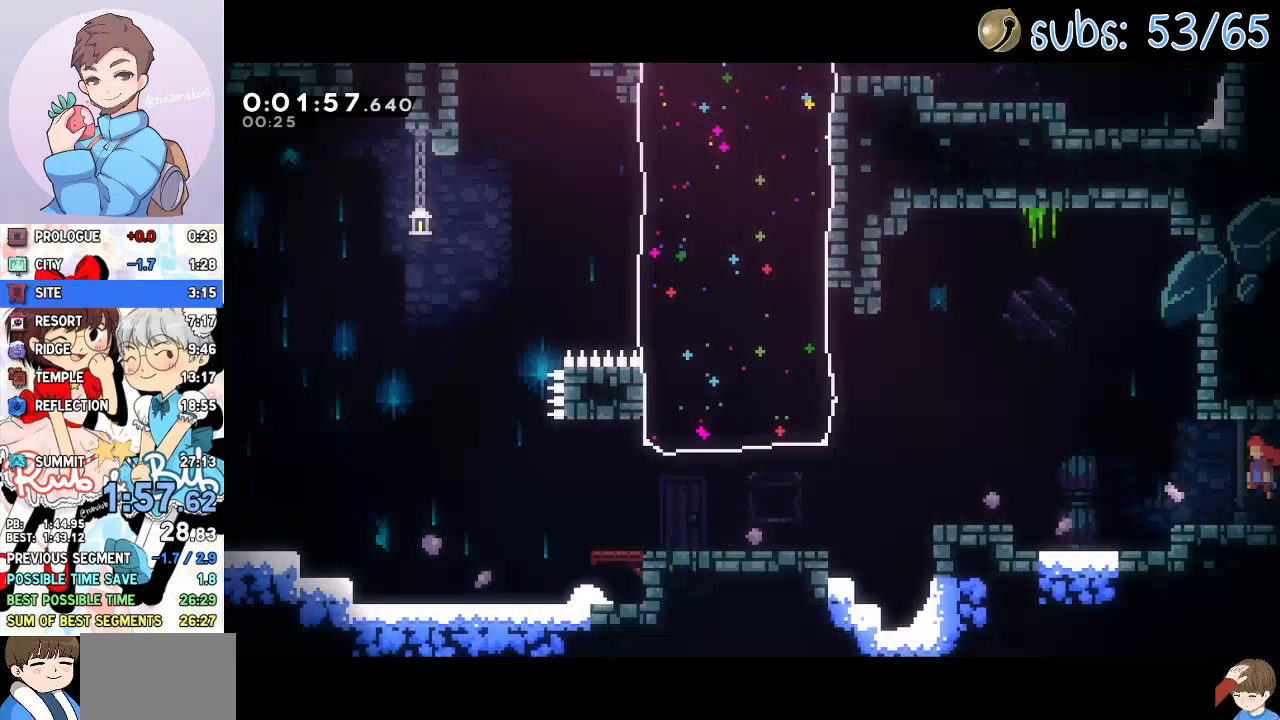
{"buttons": ["CROSS", "SQUARE", "DPAD_UP", "DPAD_LEFT"], "left_stick": "center", "right_stick": "center", "events": [[333, "DPAD_UP", "down"], [367, "SQUARE", "down"]]}
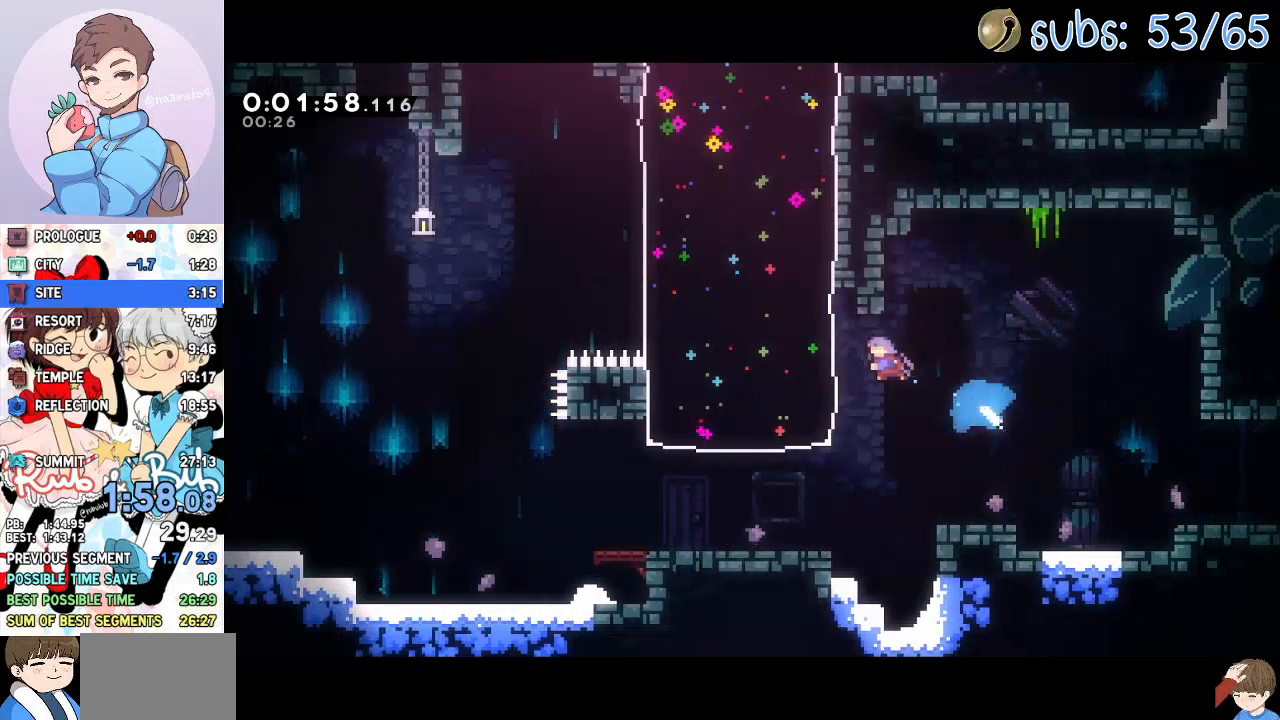
{"buttons": ["CROSS", "R1", "DPAD_LEFT"], "left_stick": "center", "right_stick": "center", "events": [[33, "CROSS", "up"], [33, "SQUARE", "up"], [83, "DPAD_UP", "up"], [400, "CROSS", "down"], [500, "R1", "down"]]}
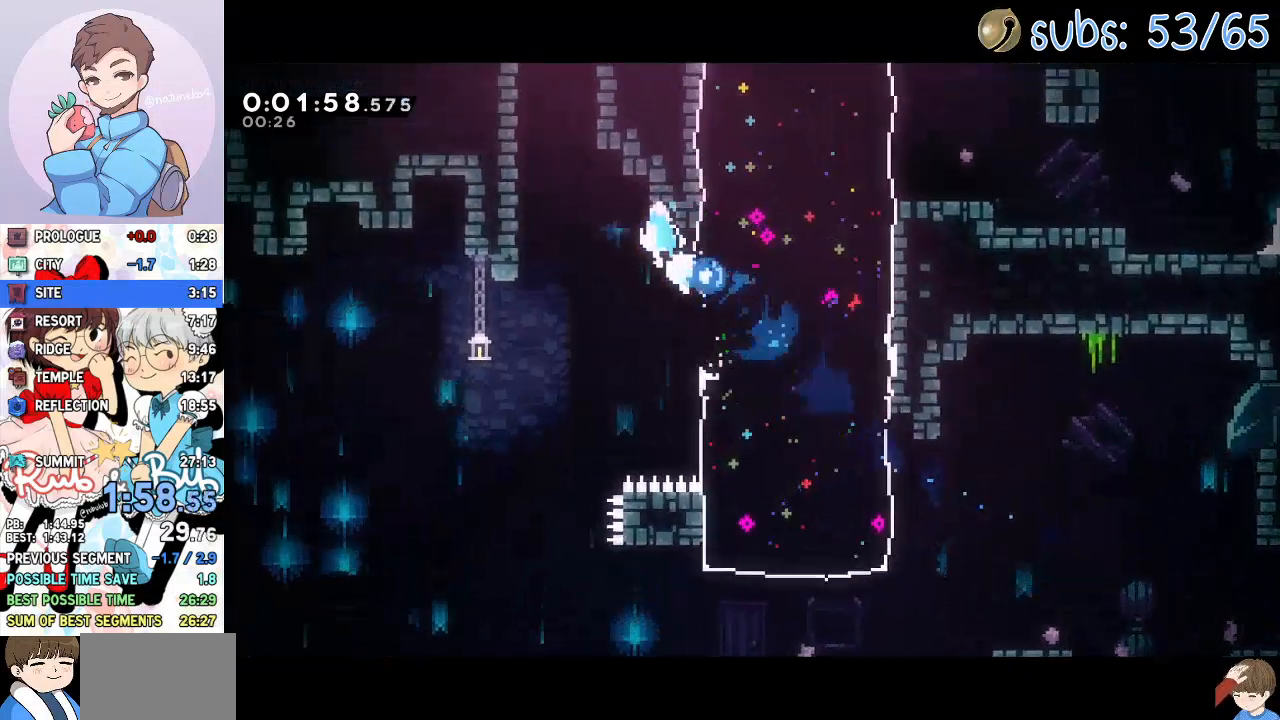
{"buttons": ["CROSS", "R2", "DPAD_LEFT"], "left_stick": "center", "right_stick": "center", "events": [[167, "R1", "up"], [200, "CROSS", "up"], [200, "DPAD_LEFT", "up"], [217, "DPAD_UP", "down"], [217, "SQUARE", "down"], [383, "SQUARE", "up"], [400, "DPAD_LEFT", "down"], [400, "DPAD_UP", "up"], [450, "R2", "down"], [467, "CROSS", "down"]]}
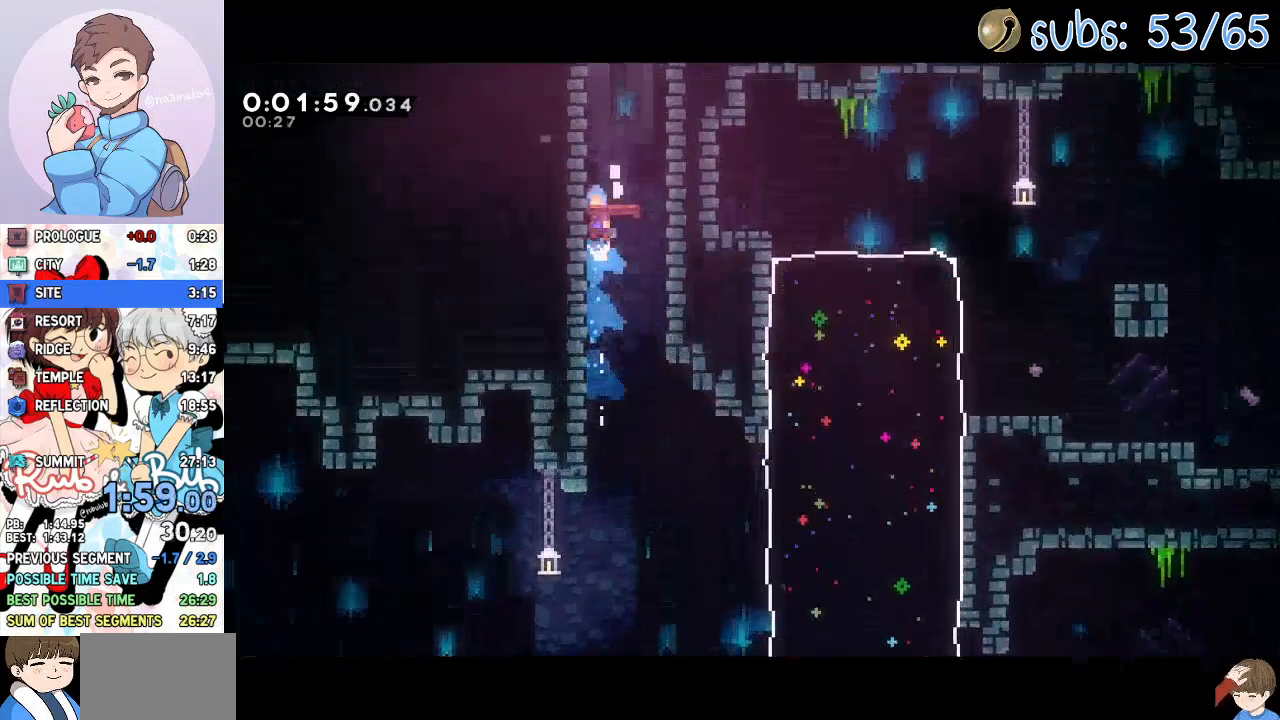
{"buttons": ["CROSS", "DPAD_UP", "DPAD_RIGHT"], "left_stick": "center", "right_stick": "center", "events": [[17, "DPAD_LEFT", "up"], [67, "CROSS", "up"], [67, "R2", "up"], [233, "SQUARE", "down"], [250, "DPAD_UP", "down"], [367, "SQUARE", "up"], [467, "CROSS", "down"], [467, "DPAD_RIGHT", "down"]]}
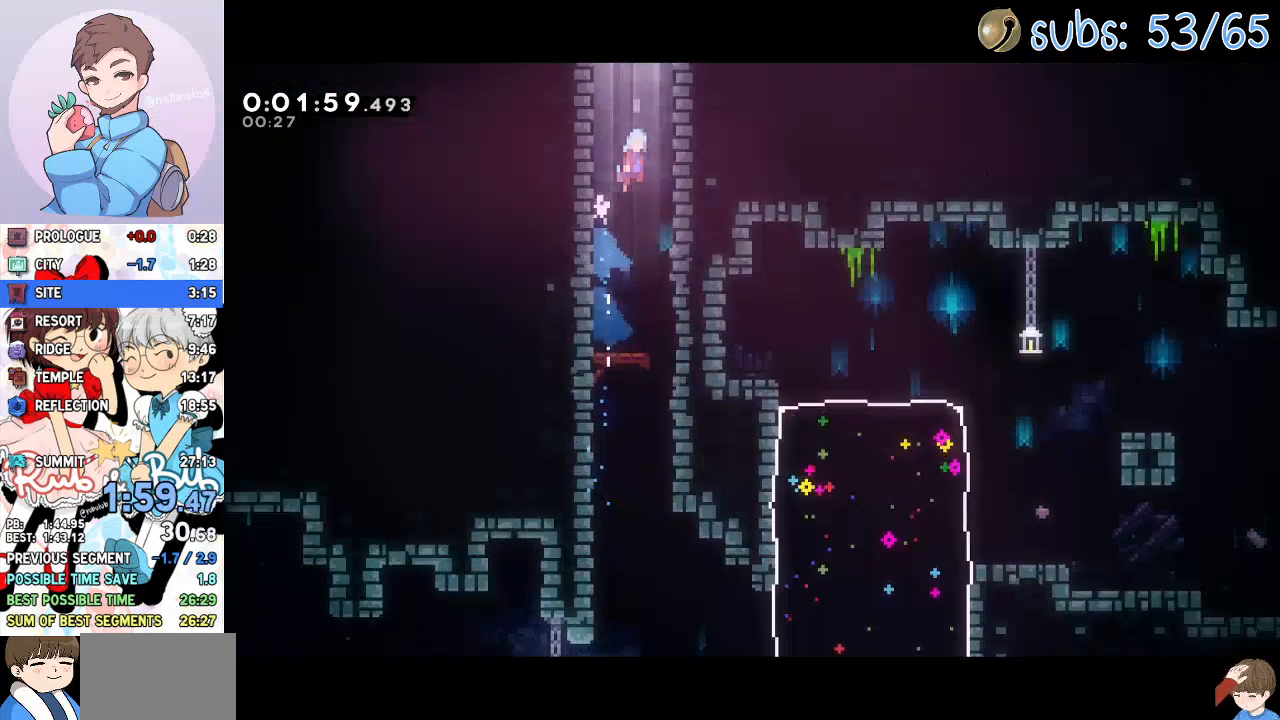
{"buttons": [], "left_stick": "center", "right_stick": "center", "events": [[167, "CROSS", "up"], [167, "DPAD_UP", "up"], [183, "DPAD_RIGHT", "up"], [200, "CROSS", "down"], [200, "R2", "down"], [433, "CROSS", "up"], [433, "R2", "up"]]}
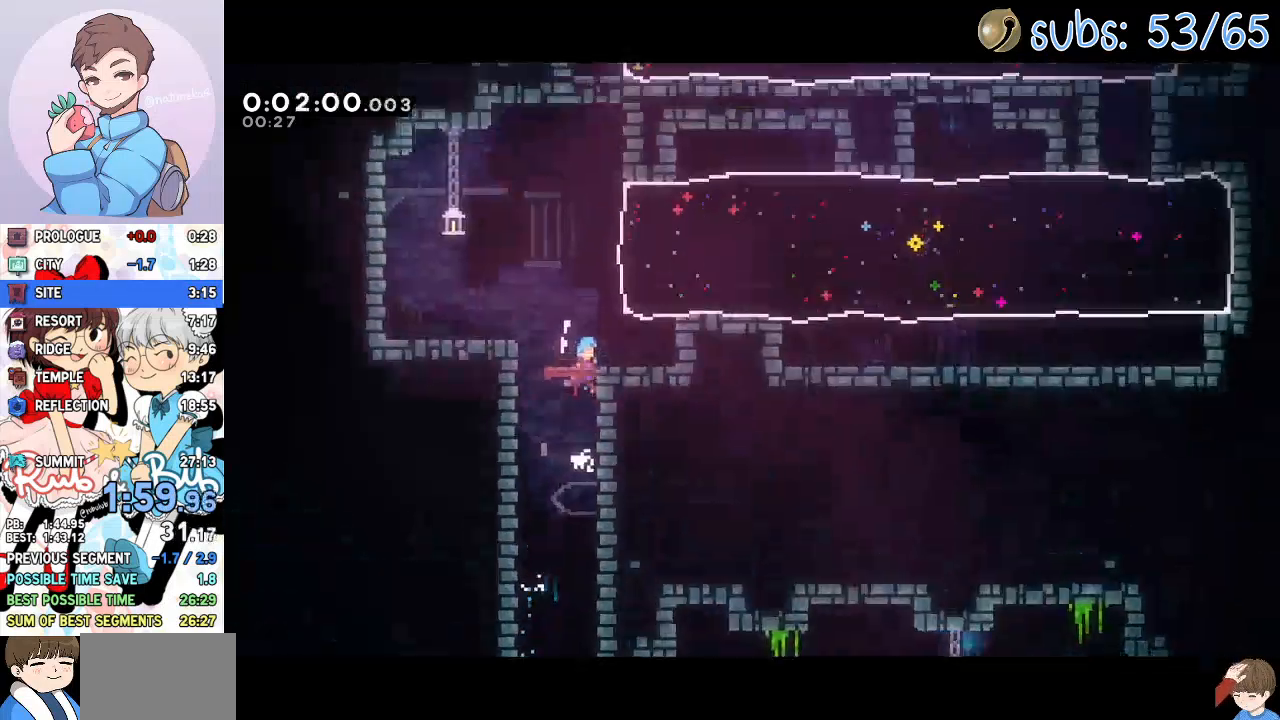
{"buttons": [], "left_stick": "center", "right_stick": "center", "events": []}
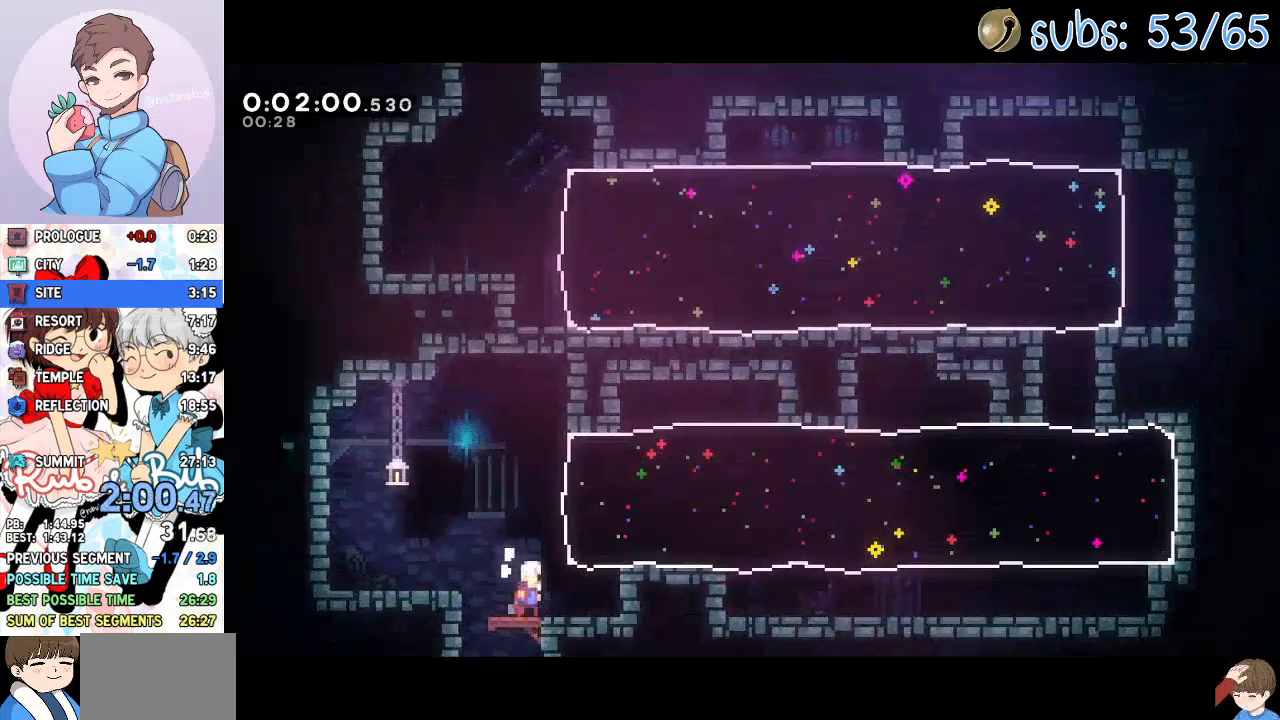
{"buttons": ["DPAD_DOWN", "DPAD_RIGHT"], "left_stick": "center", "right_stick": "center", "events": [[33, "DPAD_RIGHT", "down"], [50, "DPAD_UP", "down"], [133, "SQUARE", "down"], [283, "SQUARE", "up"], [383, "DPAD_UP", "up"], [433, "DPAD_DOWN", "down"]]}
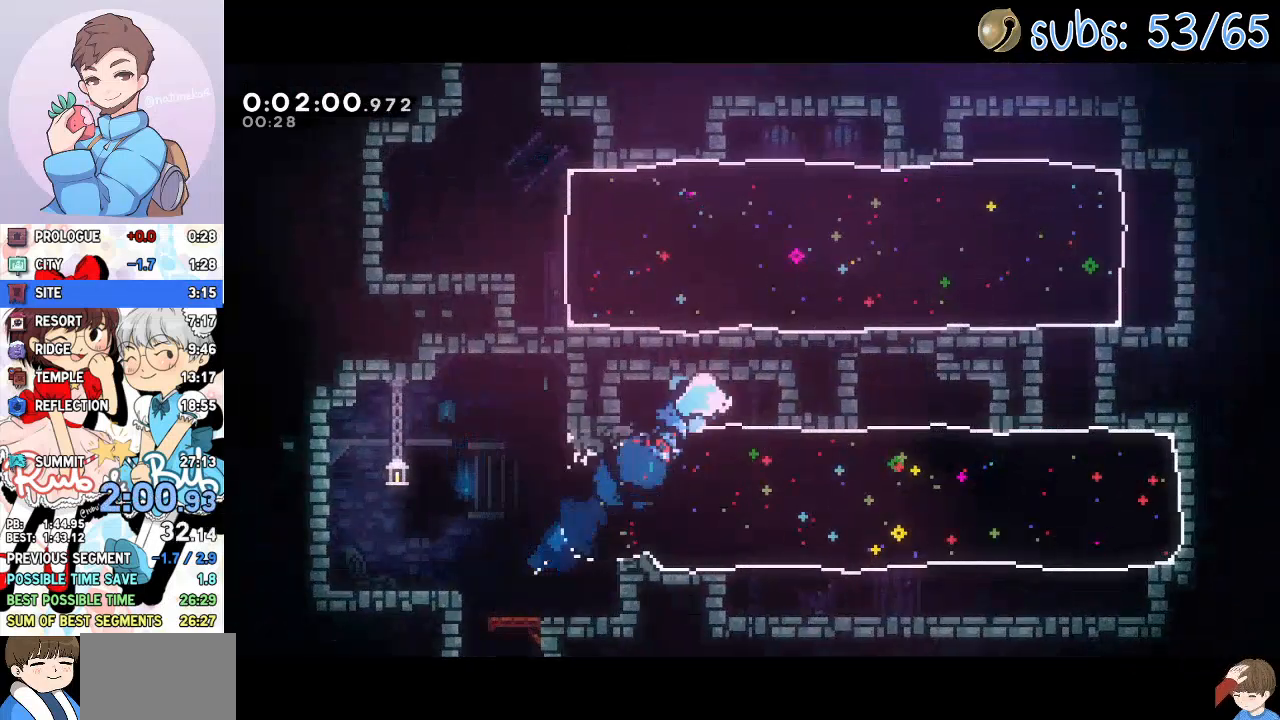
{"buttons": ["SQUARE", "DPAD_UP", "DPAD_RIGHT"], "left_stick": "center", "right_stick": "center", "events": [[17, "SQUARE", "down"], [150, "SQUARE", "up"], [317, "DPAD_DOWN", "up"], [400, "DPAD_UP", "down"], [433, "SQUARE", "down"]]}
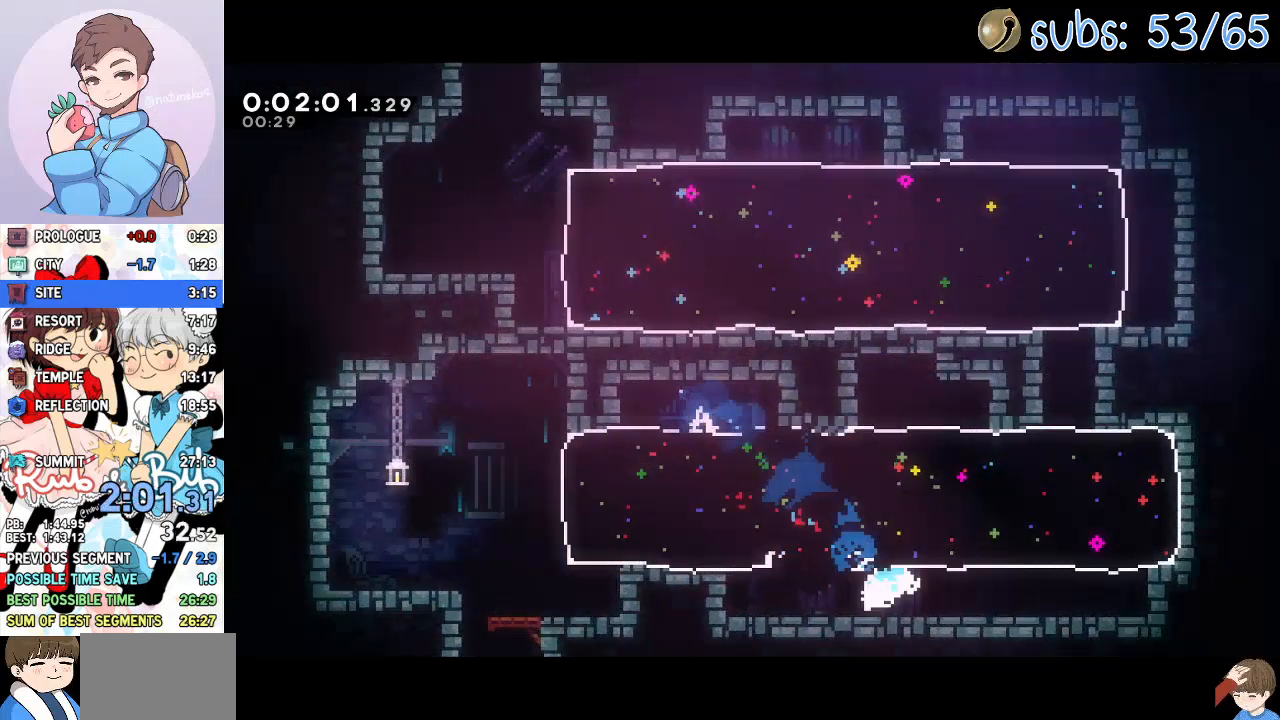
{"buttons": ["CROSS", "DPAD_LEFT"], "left_stick": "center", "right_stick": "center", "events": [[50, "SQUARE", "up"], [150, "DPAD_UP", "up"], [200, "DPAD_RIGHT", "up"], [383, "CROSS", "down"], [383, "DPAD_LEFT", "down"]]}
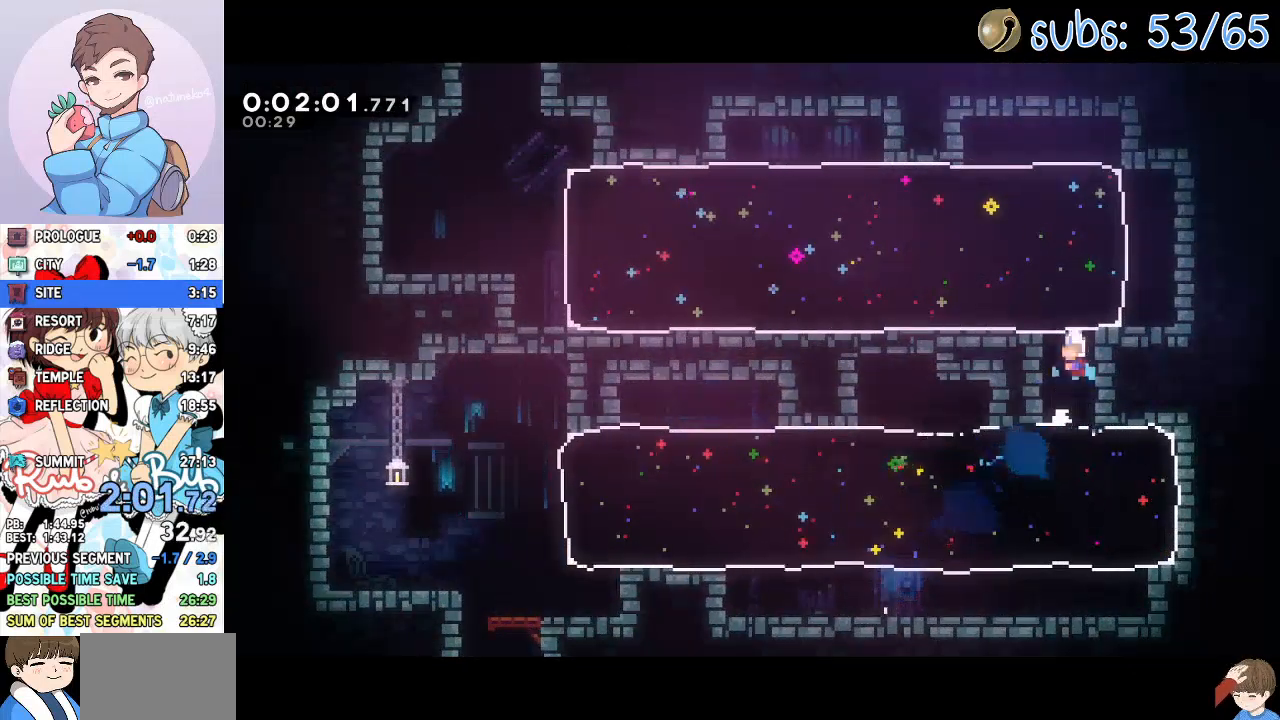
{"buttons": ["DPAD_LEFT"], "left_stick": "center", "right_stick": "center", "events": [[50, "CROSS", "up"], [67, "DPAD_LEFT", "up"], [100, "DPAD_RIGHT", "down"], [117, "SQUARE", "down"], [133, "DPAD_UP", "down"], [217, "DPAD_UP", "up"], [250, "DPAD_RIGHT", "up"], [250, "SQUARE", "up"], [300, "DPAD_LEFT", "down"], [367, "SQUARE", "down"], [500, "SQUARE", "up"]]}
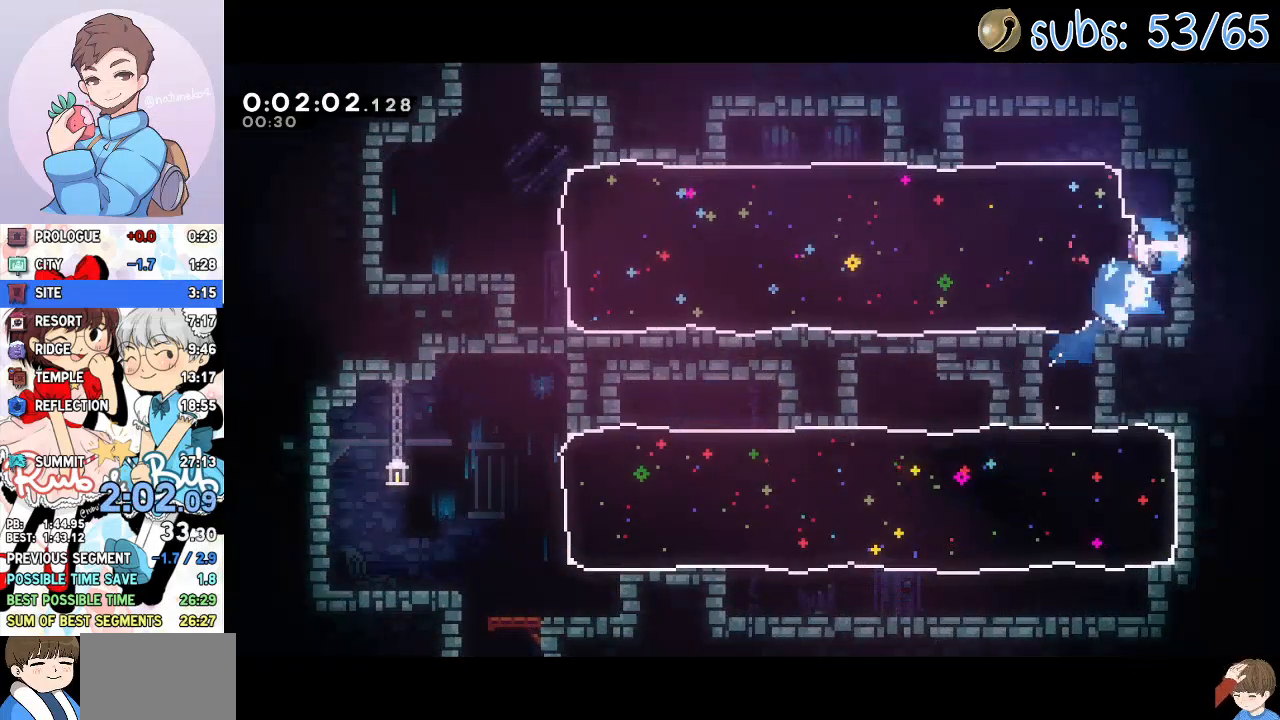
{"buttons": ["DPAD_LEFT"], "left_stick": "center", "right_stick": "center", "events": []}